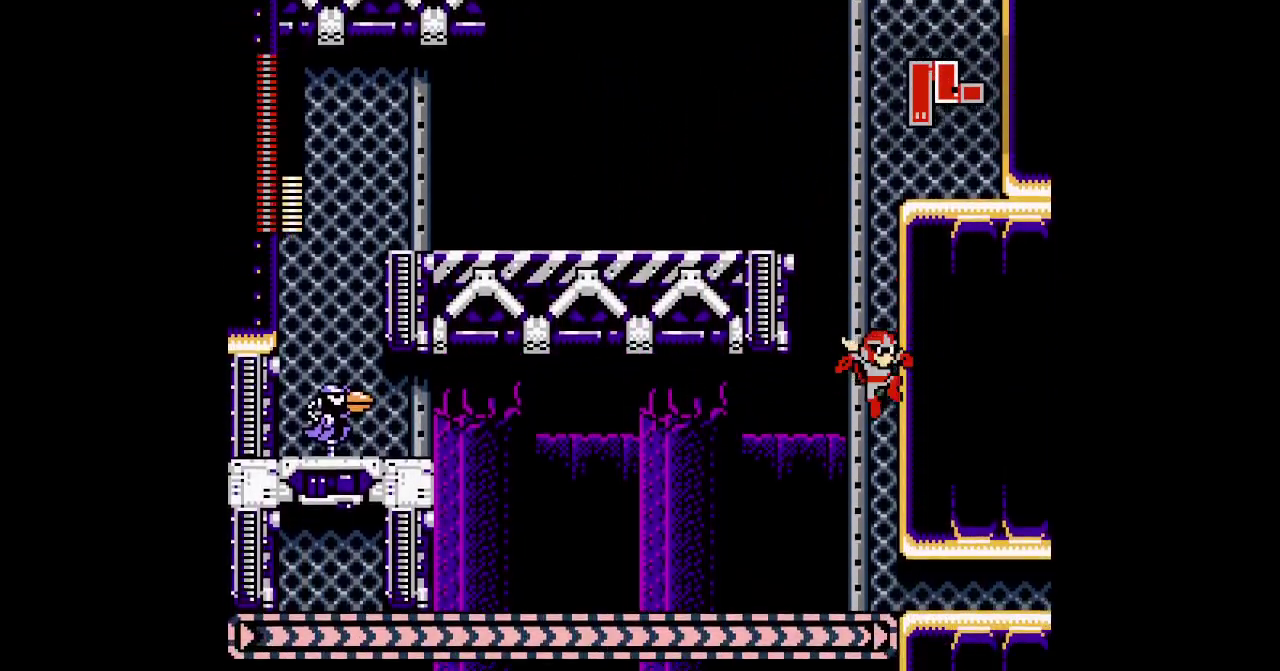
Gameplay with a controller (PlayStation layout); each line is a JSON object with the inputs held at the frame after it. "events" lists button and stick changes between this image and that frame as [ms after this image, input, new state], when the widget could be followed in between. Not read: CROSS DPAD_RIGHT HOME L1 L3 R1 R3 SQUARE START.
{"buttons": [], "events": []}
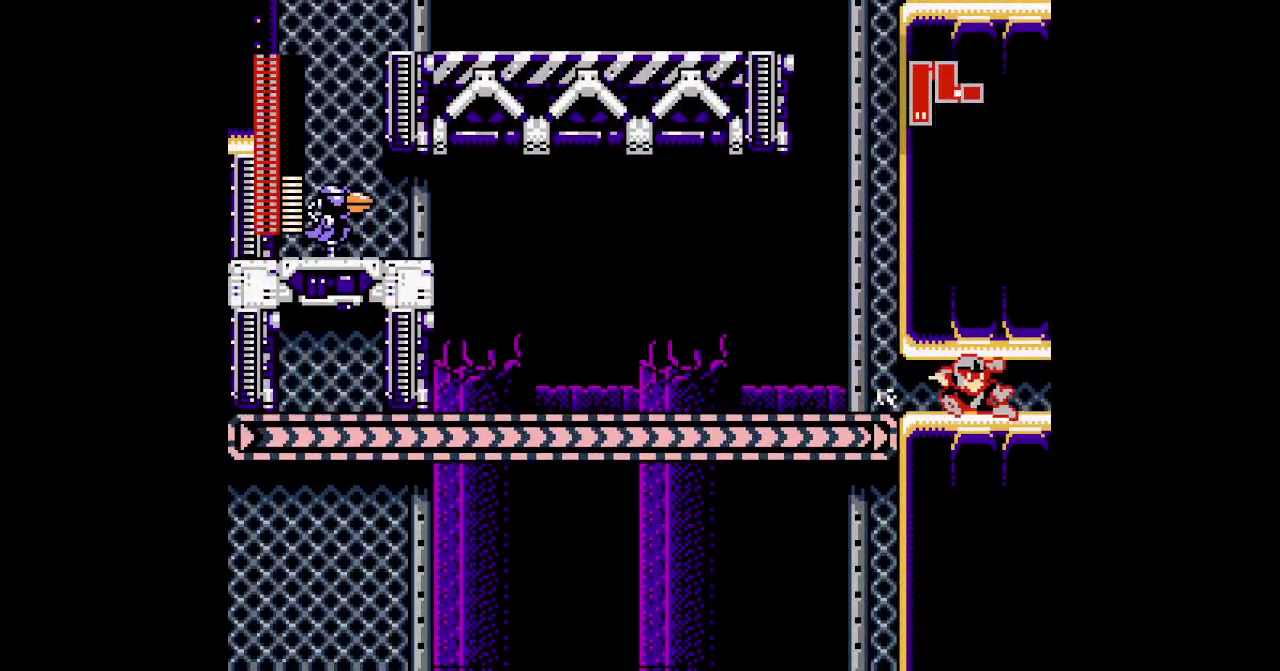
{"buttons": [], "events": []}
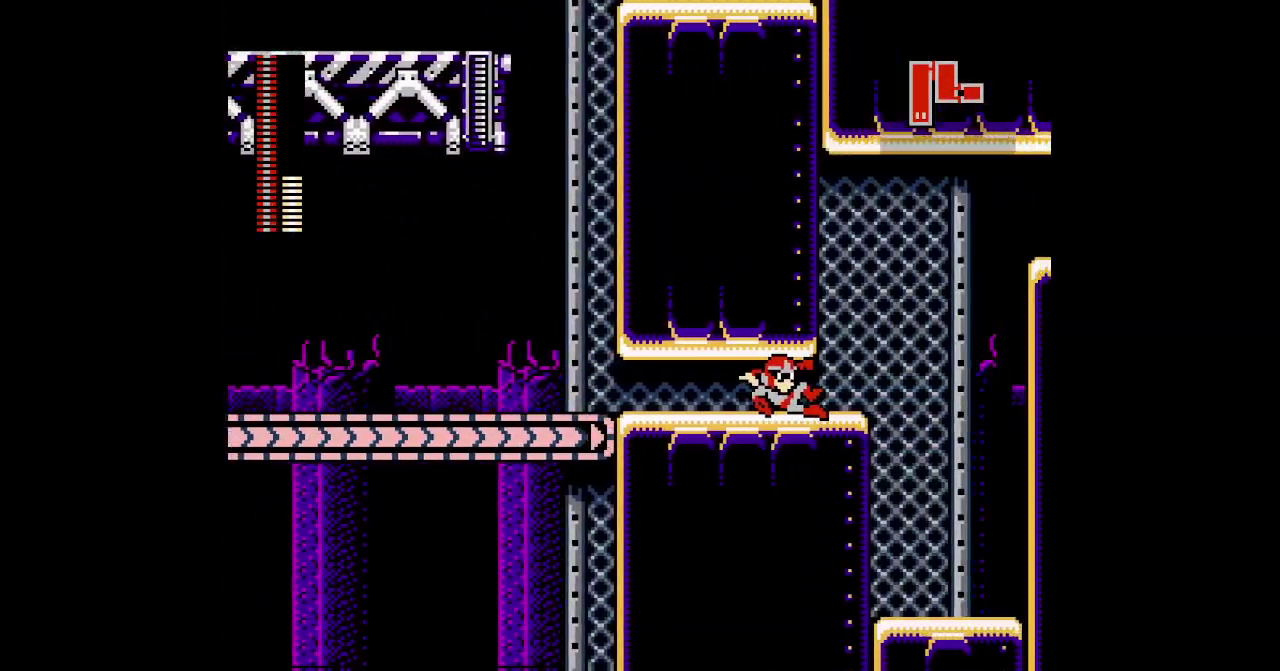
{"buttons": [], "events": []}
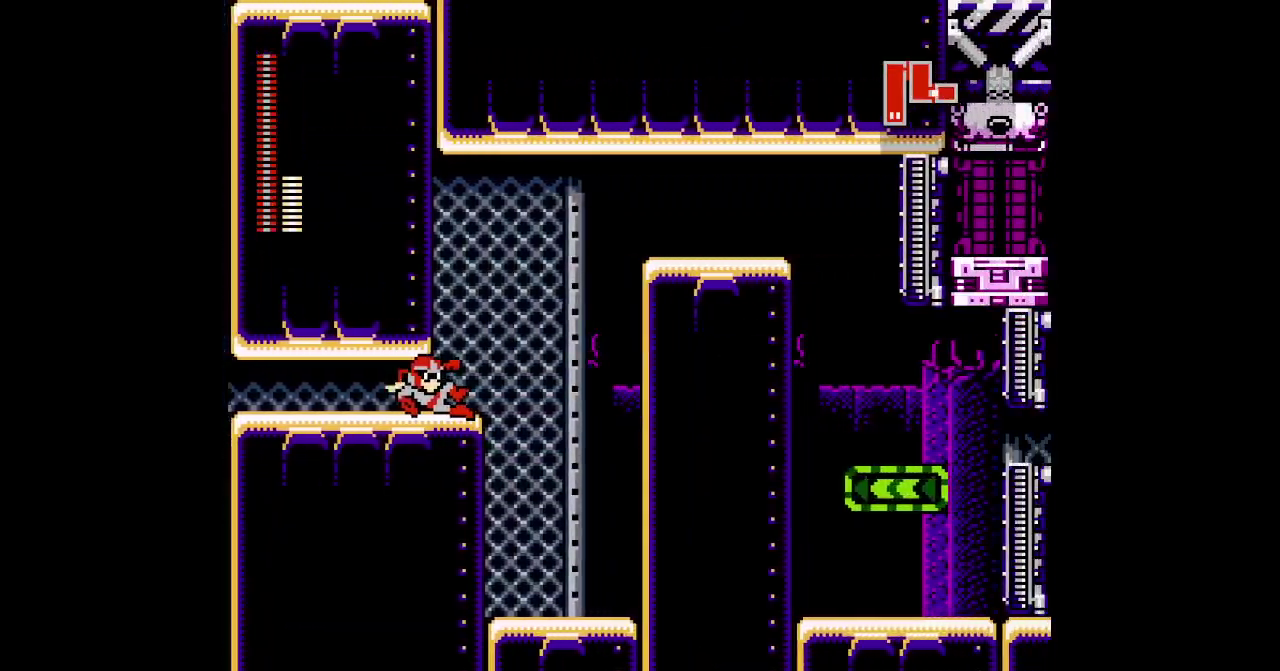
{"buttons": [], "events": []}
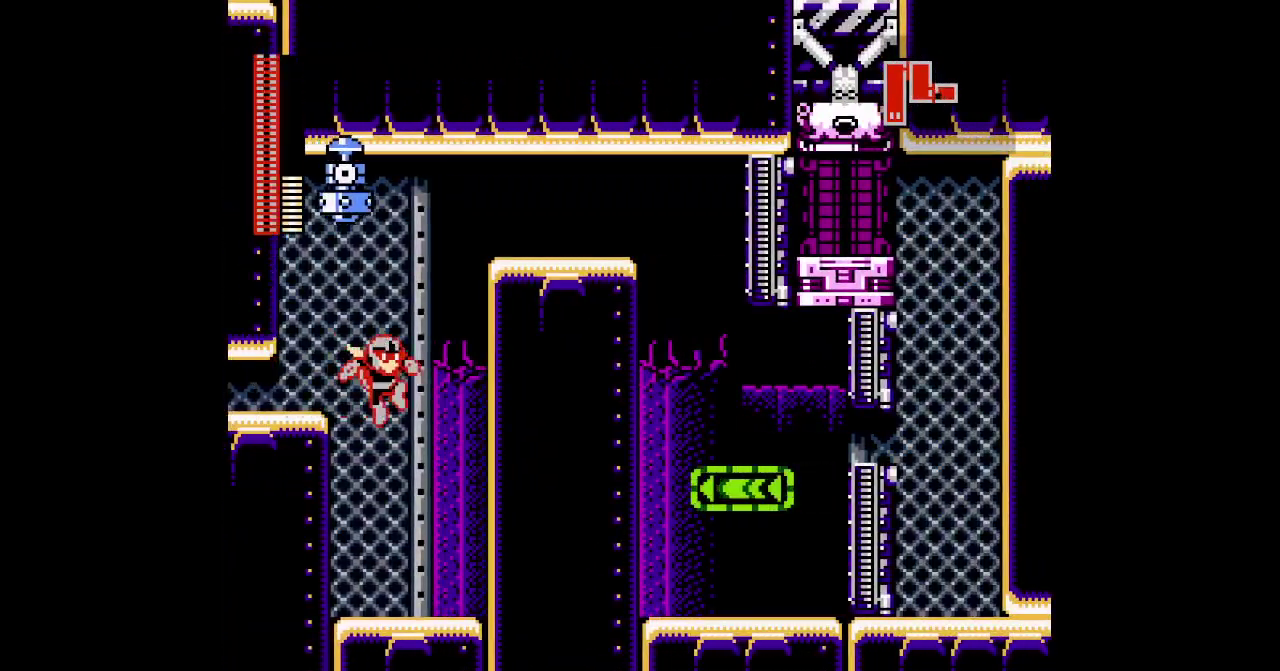
{"buttons": [], "events": []}
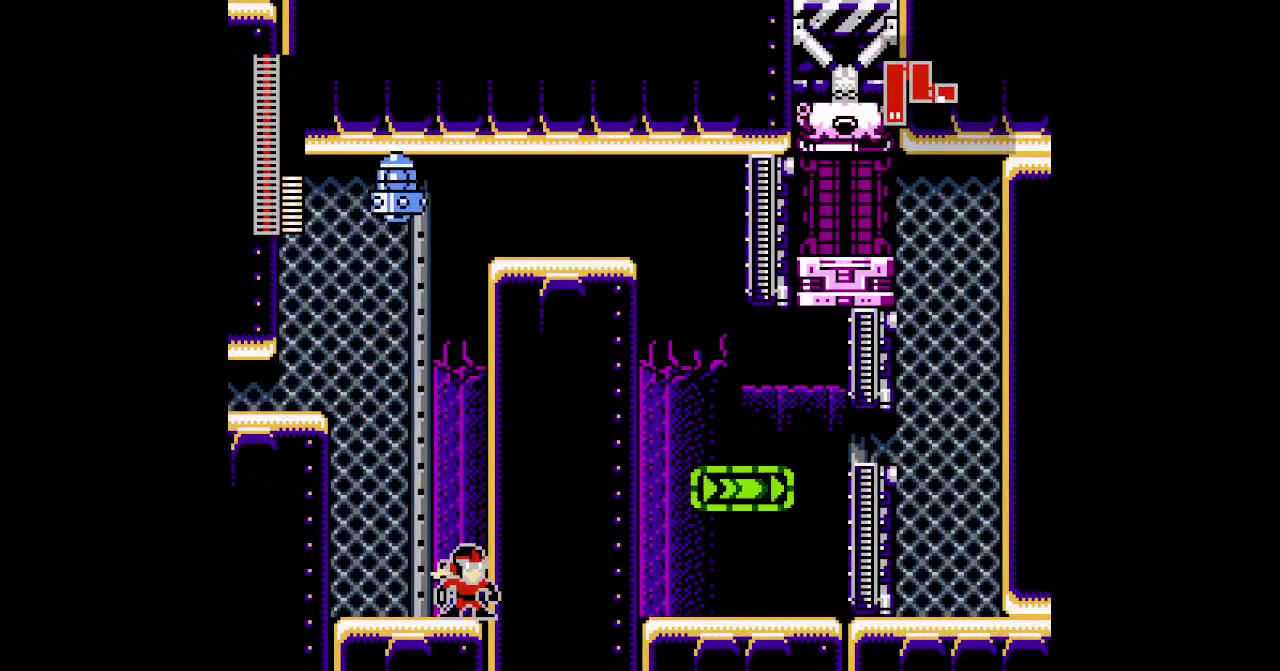
{"buttons": ["DPAD_UP"]}
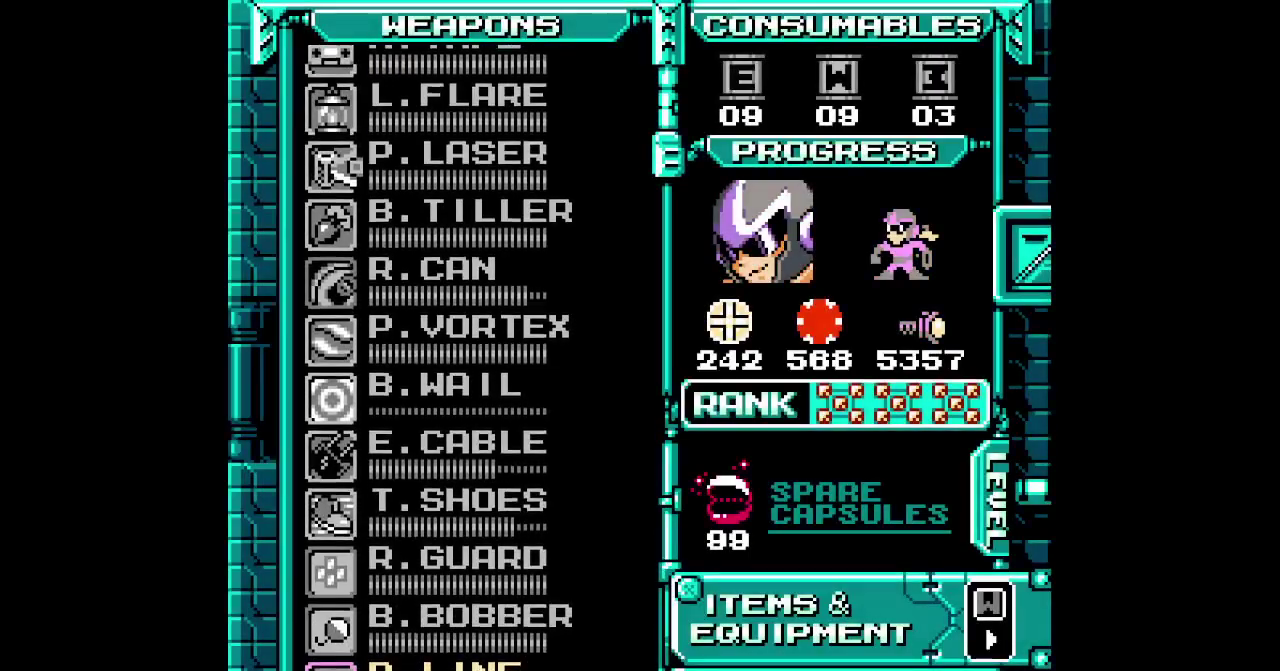
{"buttons": ["DPAD_UP"], "events": [[17, "DPAD_UP", "up"], [133, "DPAD_UP", "down"], [250, "DPAD_UP", "up"], [317, "DPAD_UP", "down"], [400, "DPAD_UP", "up"], [450, "DPAD_UP", "down"]]}
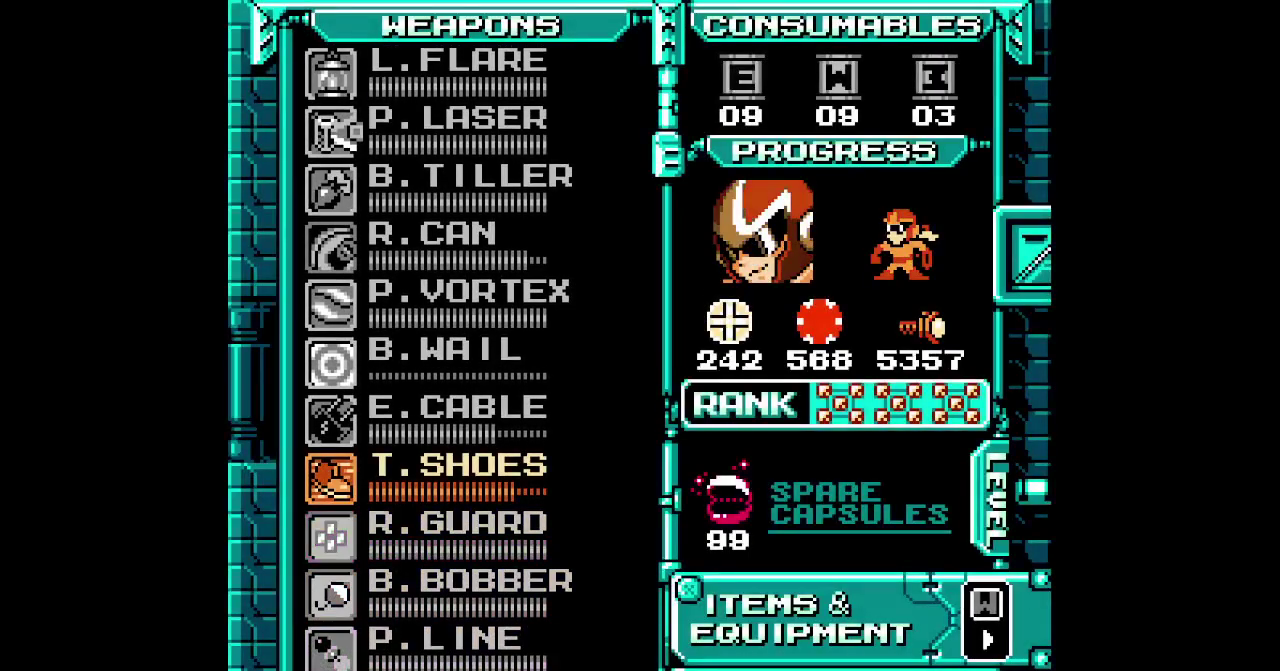
{"buttons": []}
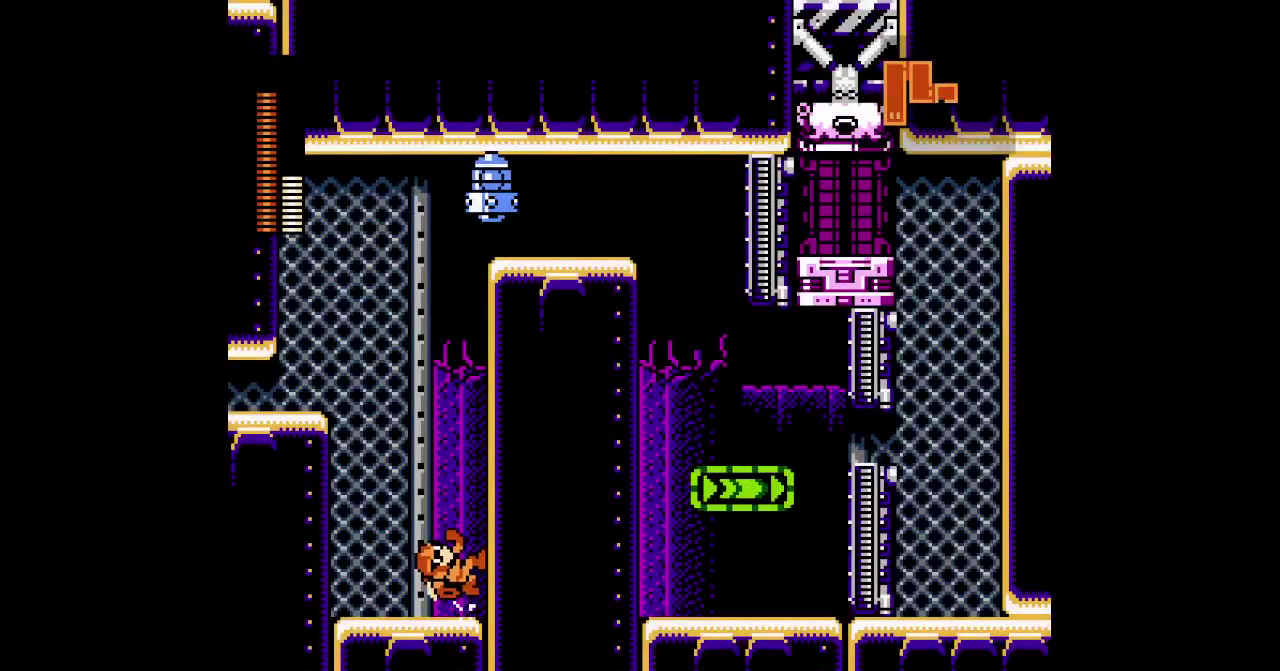
{"buttons": [], "events": []}
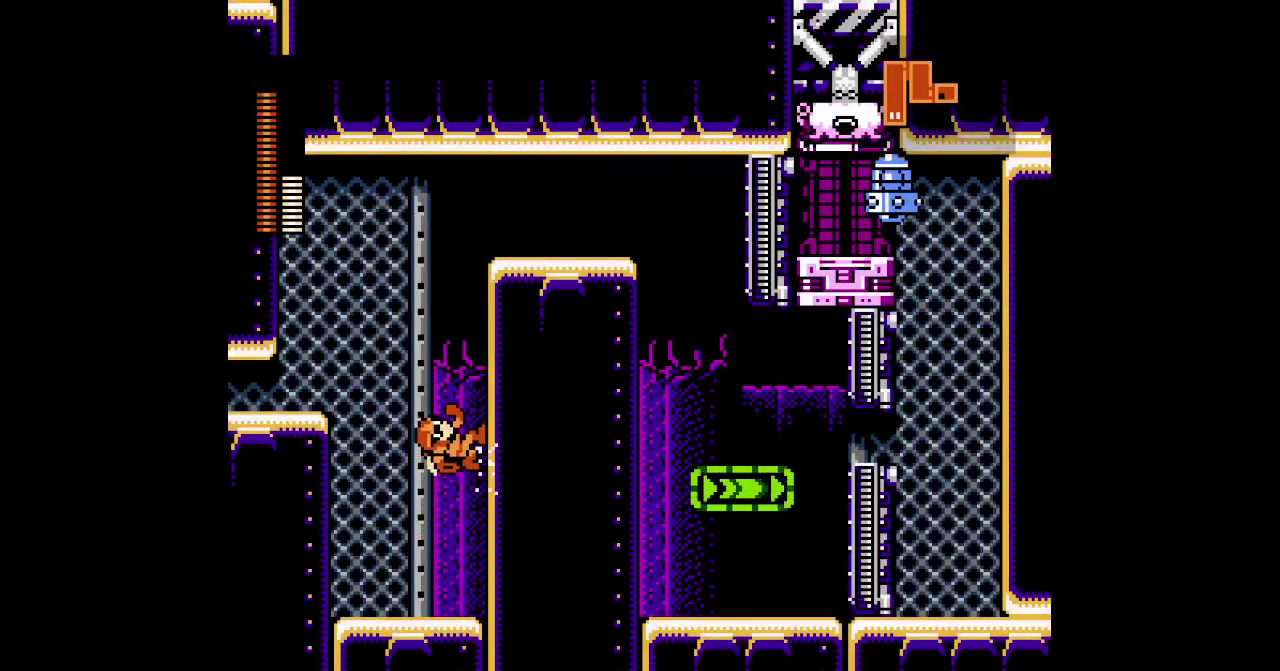
{"buttons": [], "events": []}
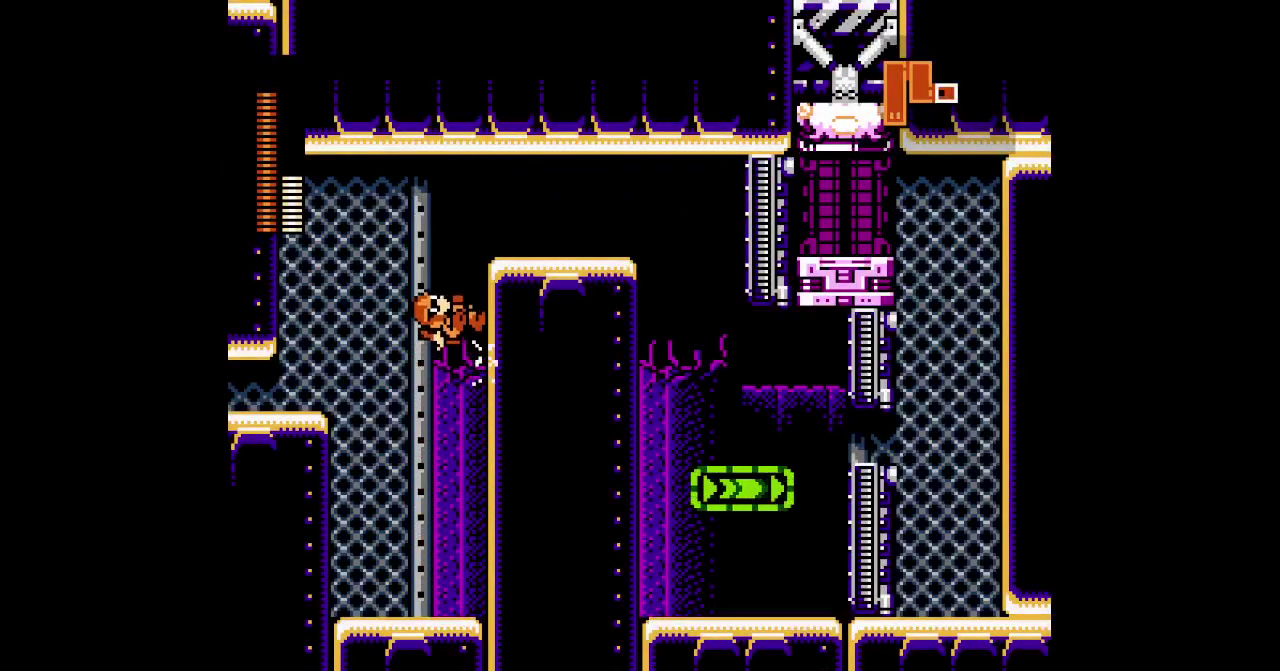
{"buttons": [], "events": []}
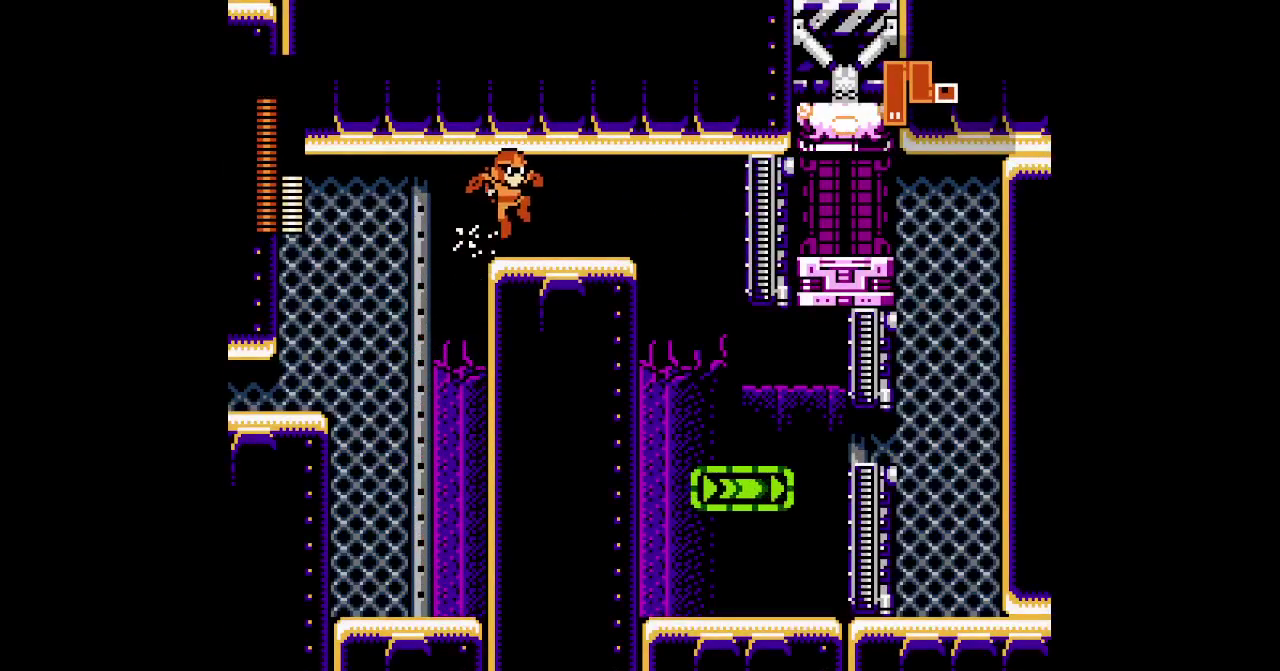
{"buttons": [], "events": [[83, "L2", "down"], [100, "R2", "down"], [200, "L2", "up"], [217, "R2", "up"]]}
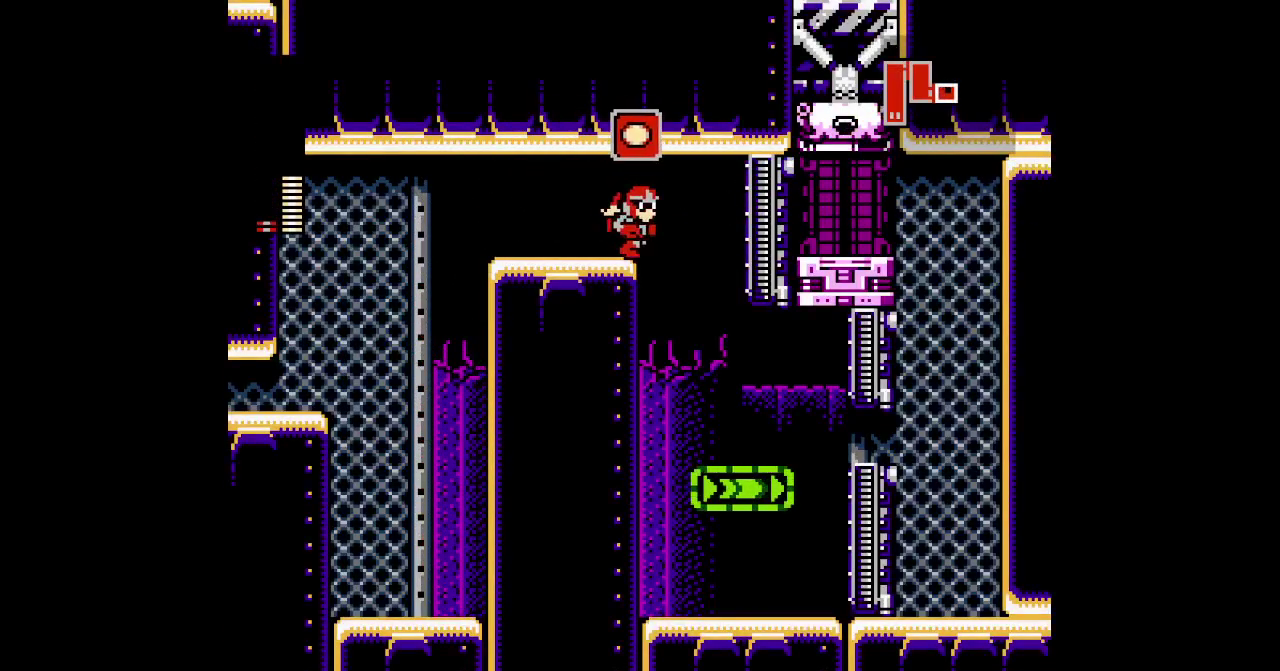
{"buttons": [], "events": []}
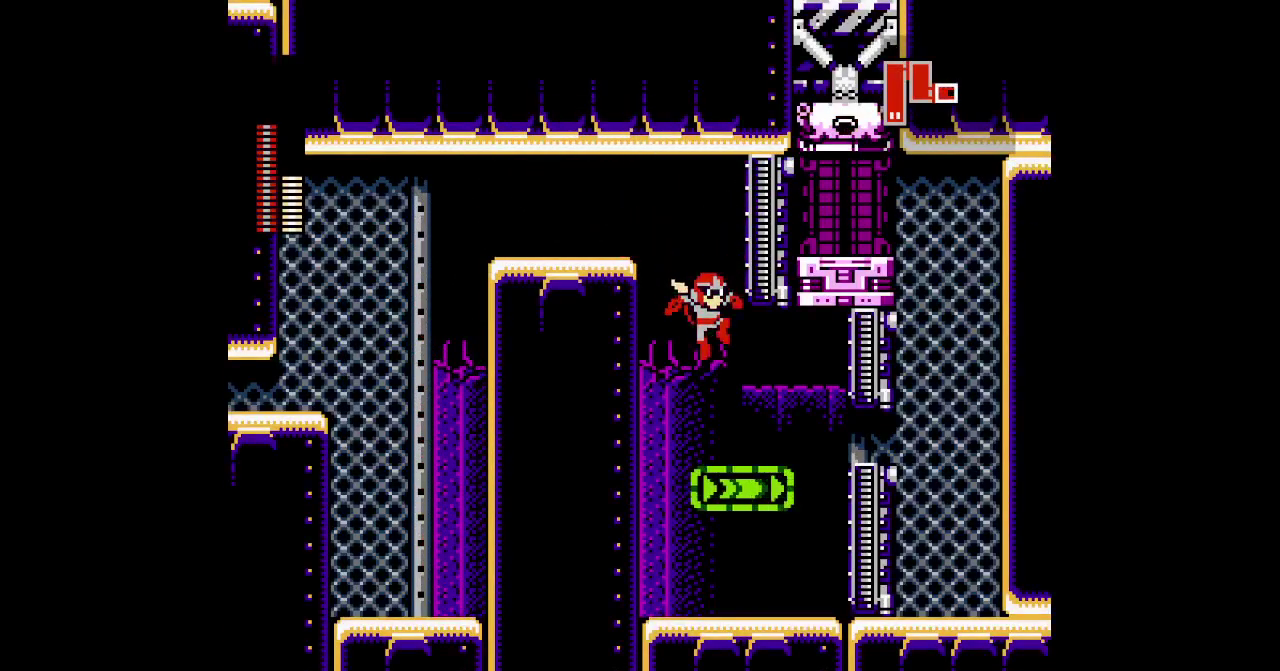
{"buttons": [], "events": []}
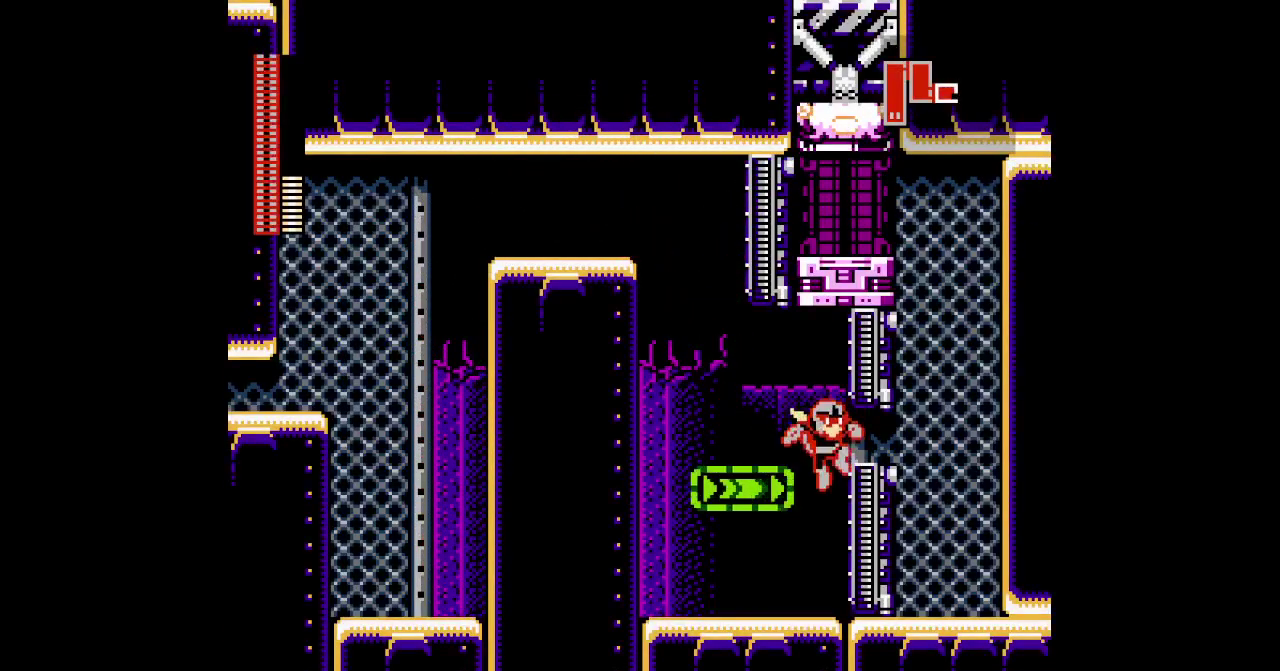
{"buttons": [], "events": []}
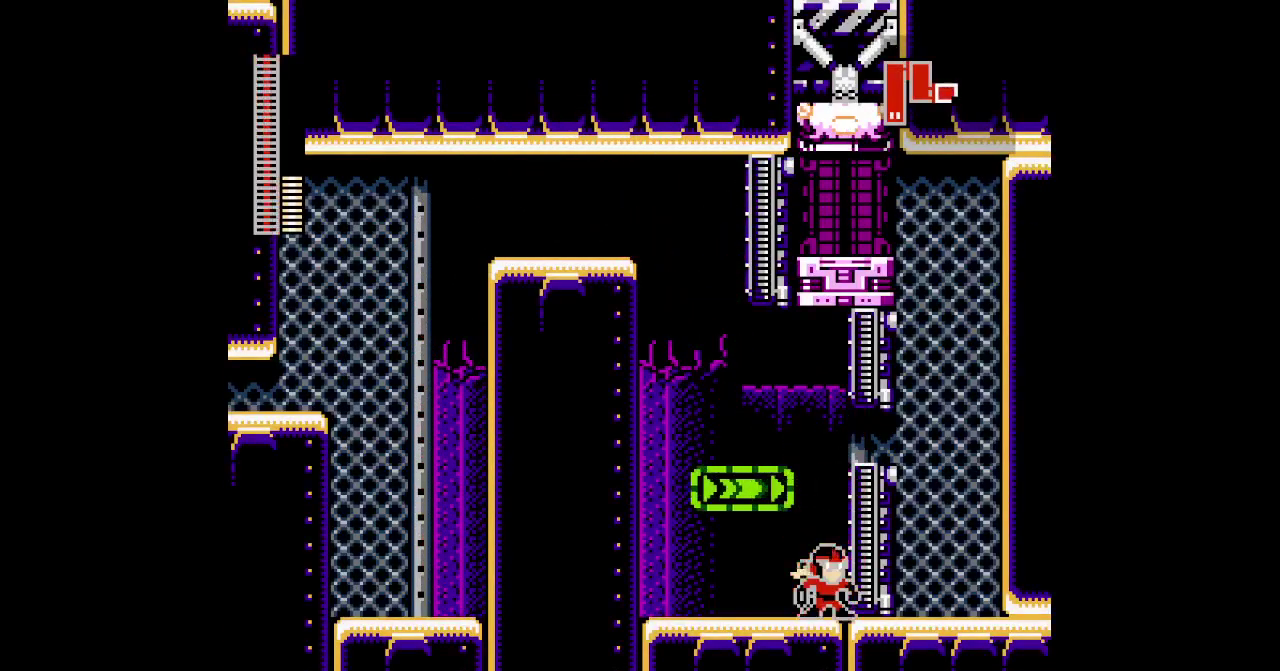
{"buttons": ["DPAD_LEFT"], "events": [[100, "DPAD_LEFT", "down"]]}